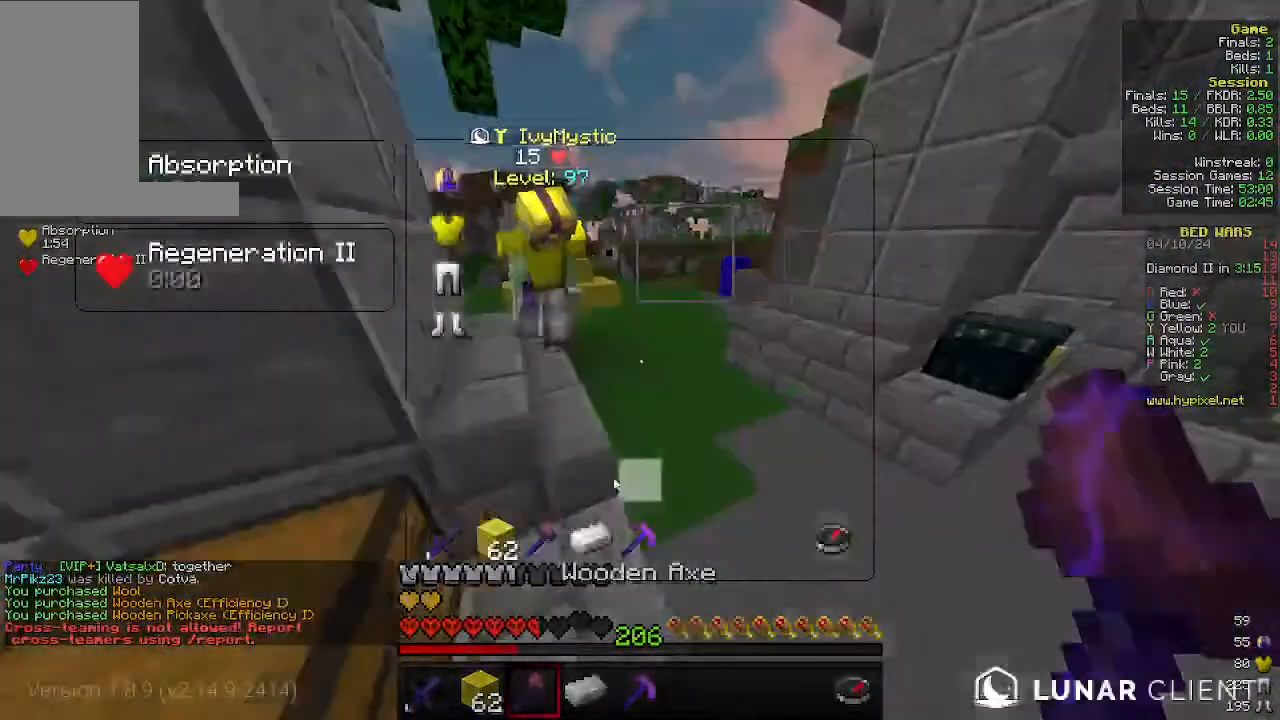
Gameplay with keyboard and mouse; each line is a JSON object with the keys and mouse buttons held at the frame after it. "events" lists presses ("down") and releases ("up") of "a", "d", "s", "w", "mouse_left" and "mouse_right" between this image and that frame as [ms after this image, input, new state], when the widget could be followed in between. "mouse_left", "mouse_right" = the "left", "right" buttons of the "mouse" list. No other keys are recorded. Fast repeated clicks can show as one long hold. Mouse movement is not recorded.
{"keys": [], "mouse": [], "events": []}
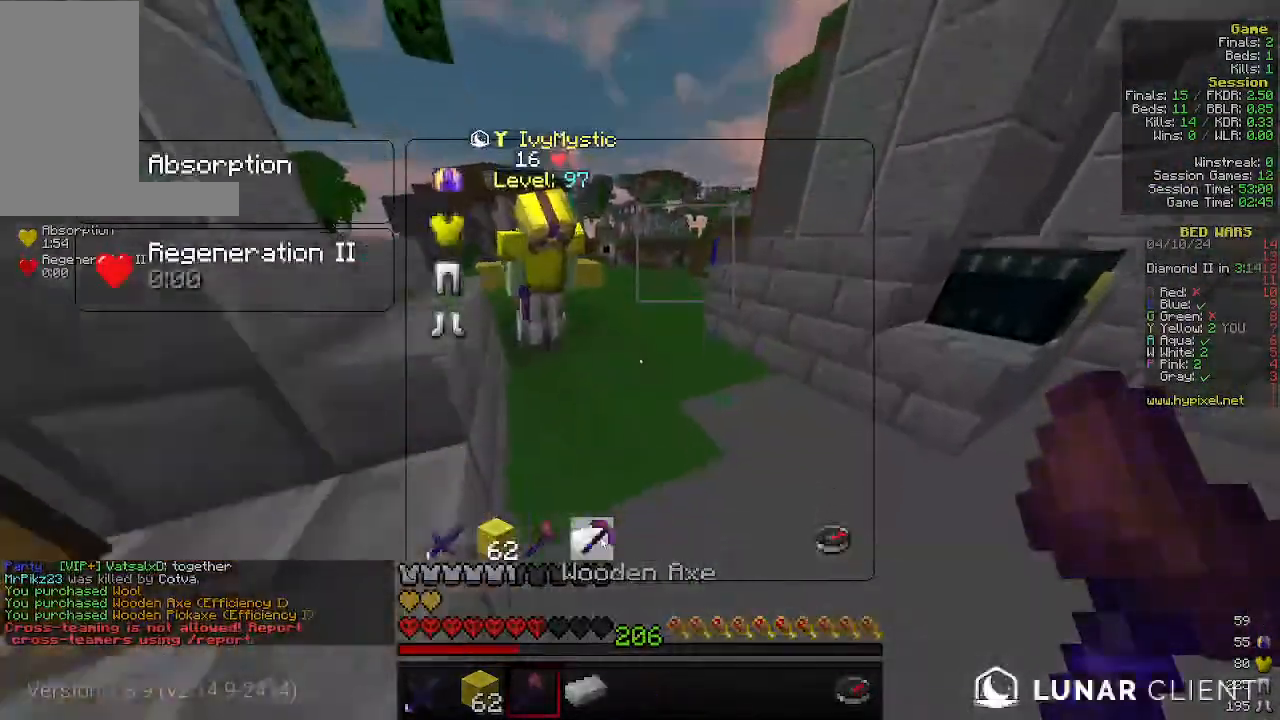
{"keys": ["w"], "mouse": [], "events": [[500, "w", "down"]]}
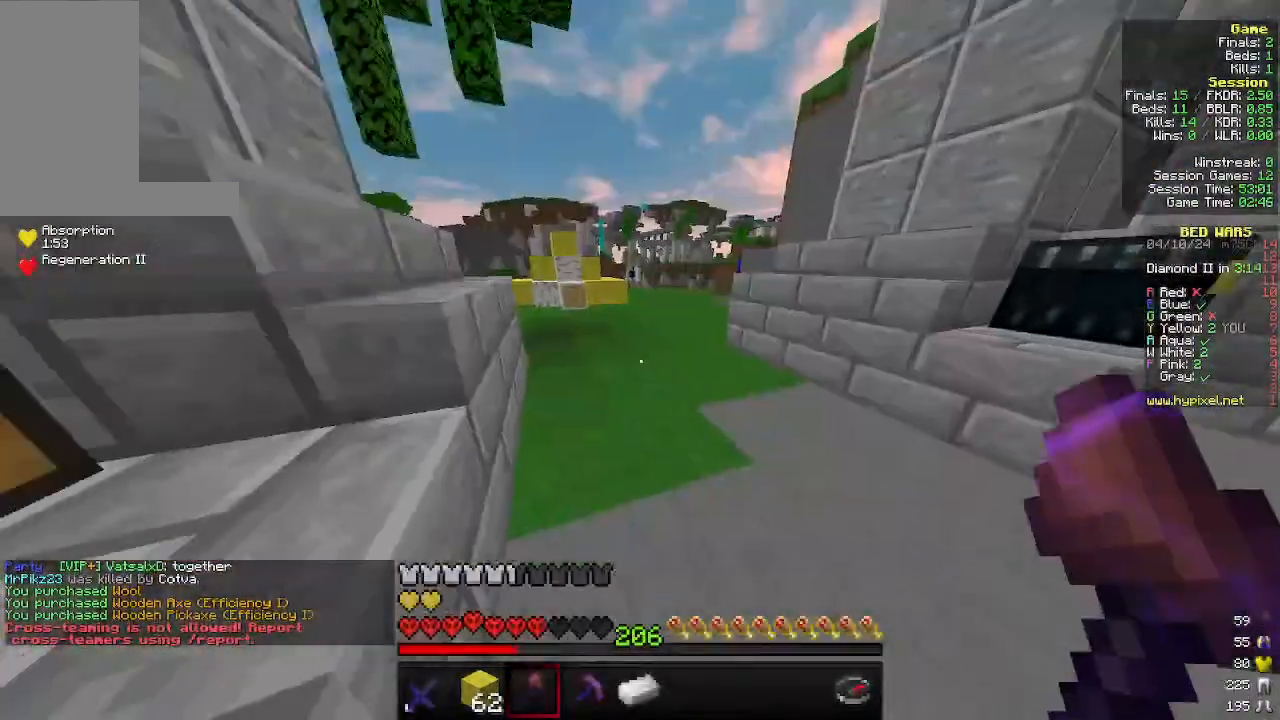
{"keys": ["a", "w"], "mouse": [], "events": [[233, "a", "down"]]}
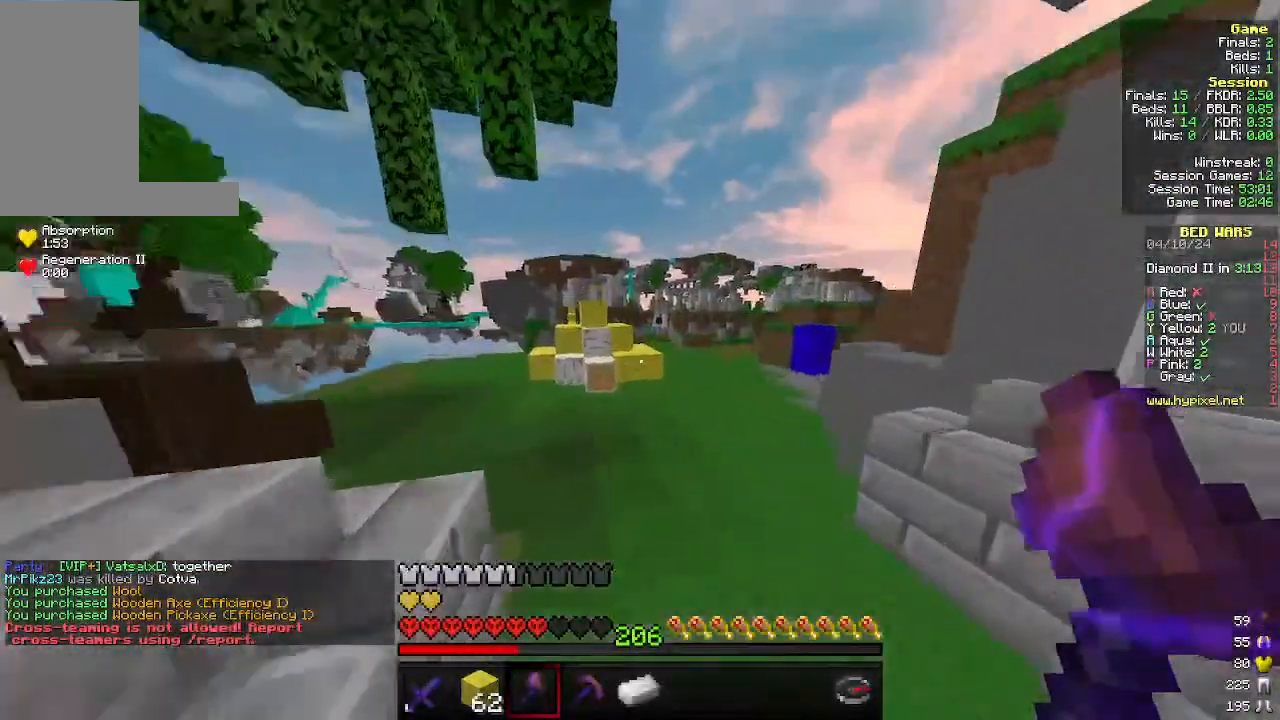
{"keys": ["a", "w"], "mouse": [], "events": []}
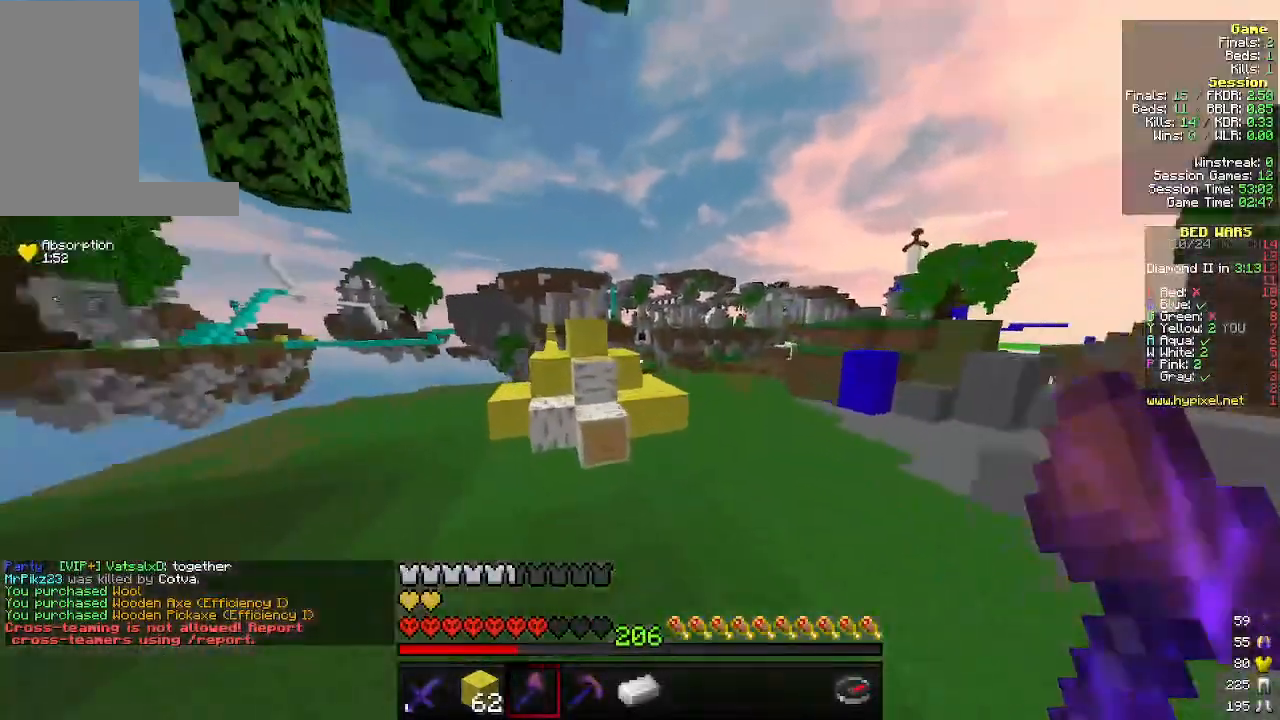
{"keys": ["a", "w"], "mouse": [], "events": []}
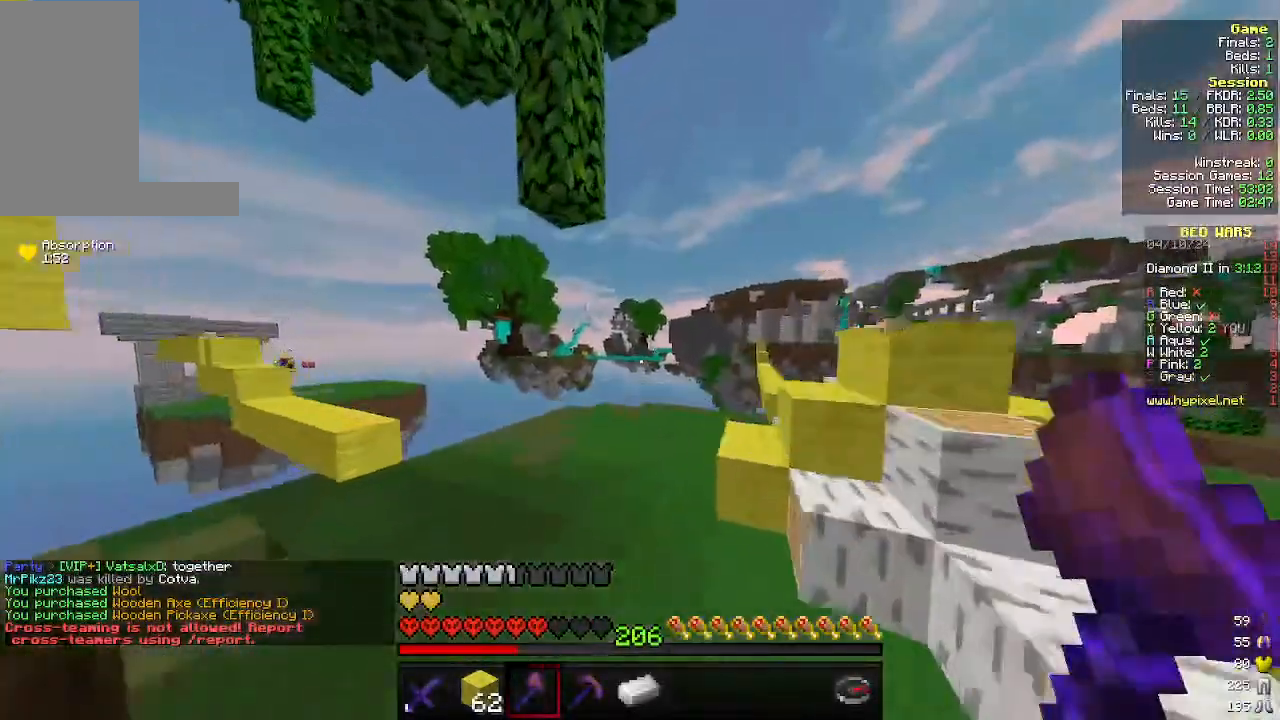
{"keys": ["d", "w"], "mouse": [], "events": [[33, "a", "up"], [100, "d", "down"]]}
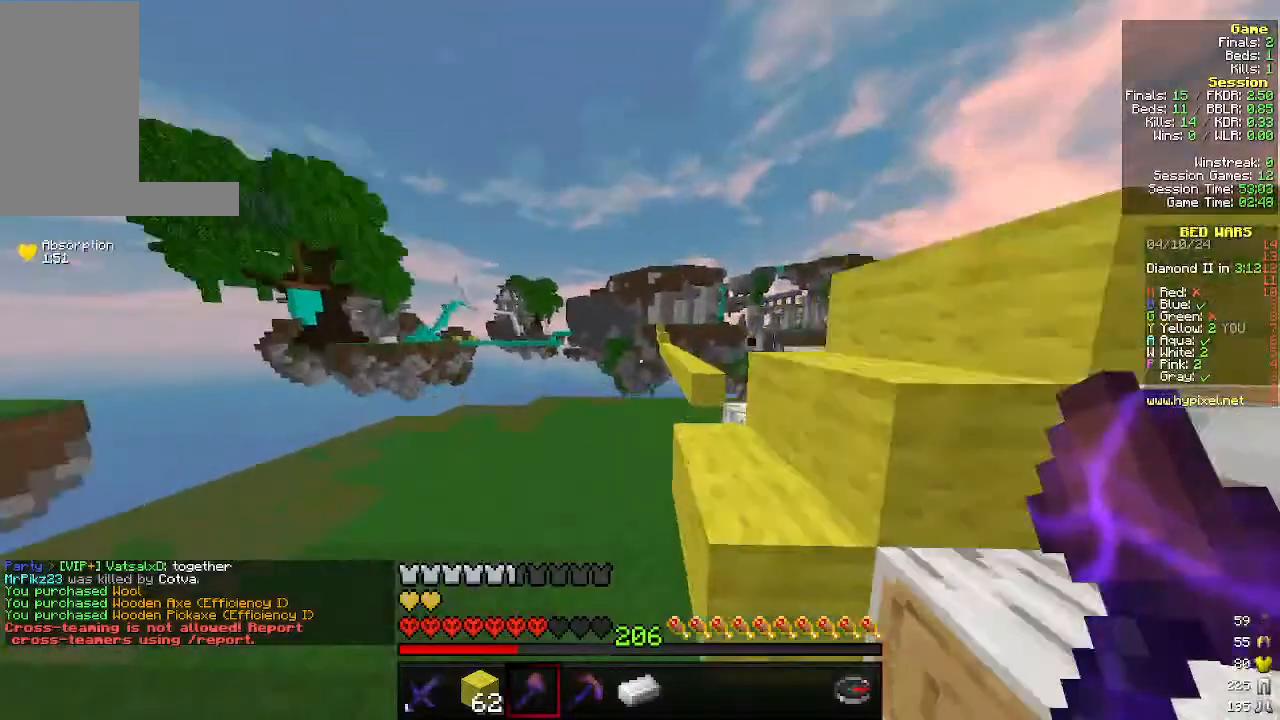
{"keys": ["d", "w"], "mouse": [], "events": [[100, "d", "up"], [466, "d", "down"]]}
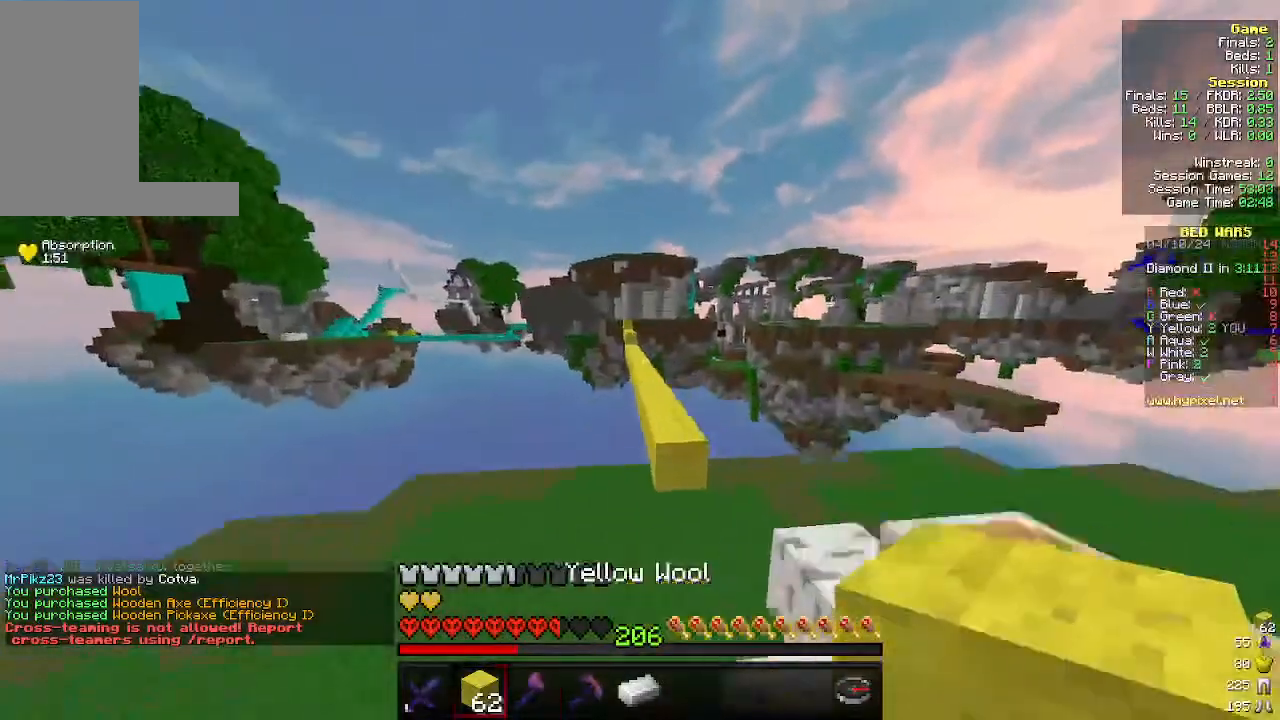
{"keys": ["w"], "mouse": [], "events": [[233, "d", "up"], [333, "w", "up"], [466, "w", "down"]]}
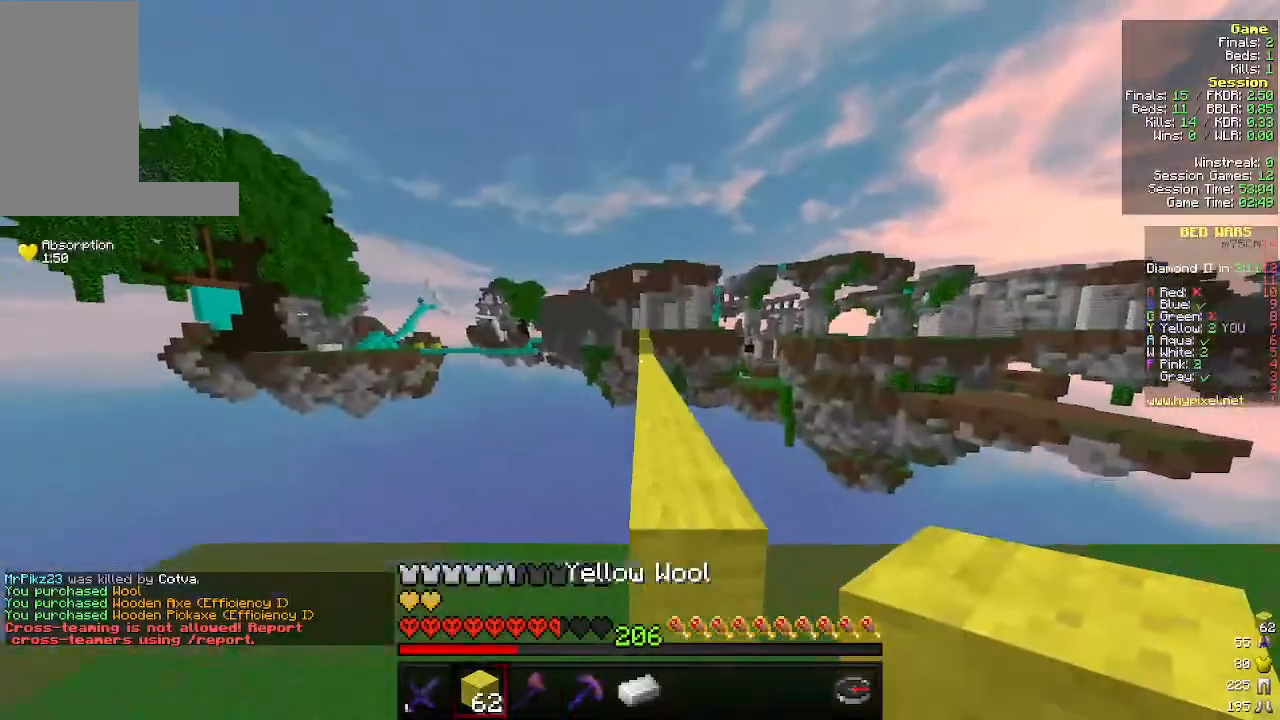
{"keys": ["w"], "mouse": [], "events": []}
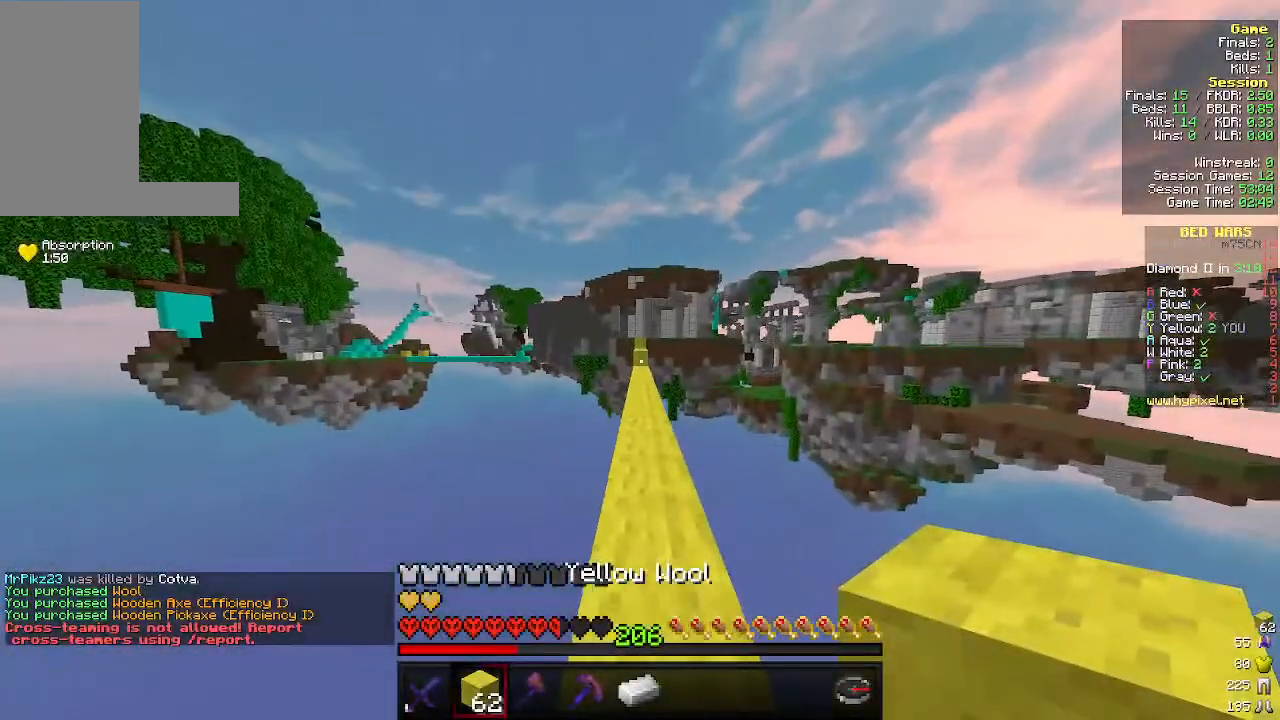
{"keys": ["w"], "mouse": [], "events": []}
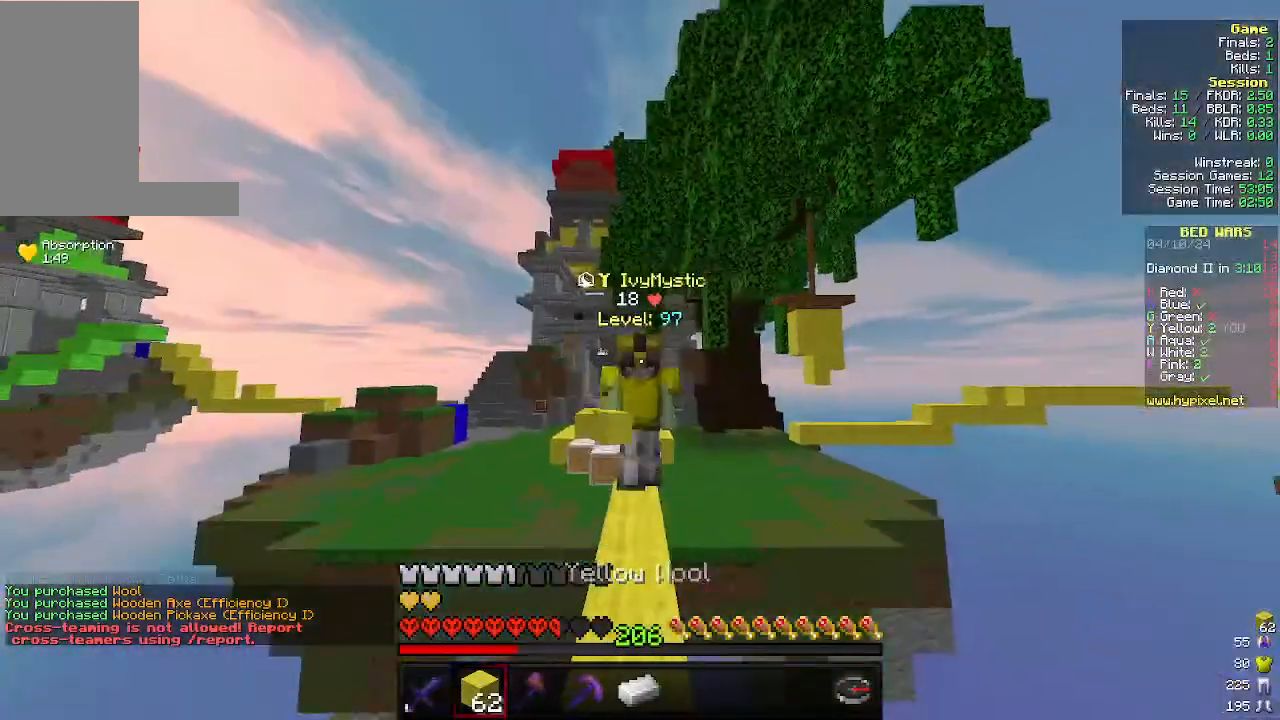
{"keys": ["w"], "mouse": [], "events": []}
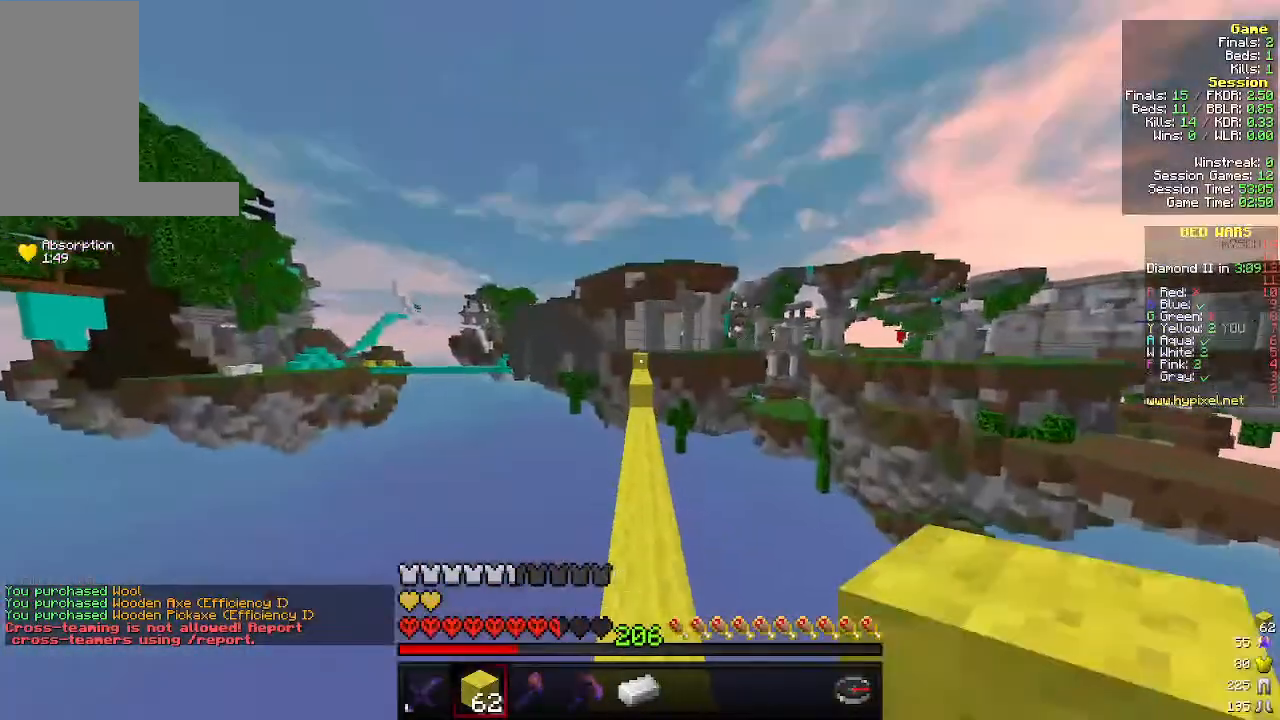
{"keys": ["w"], "mouse": [], "events": []}
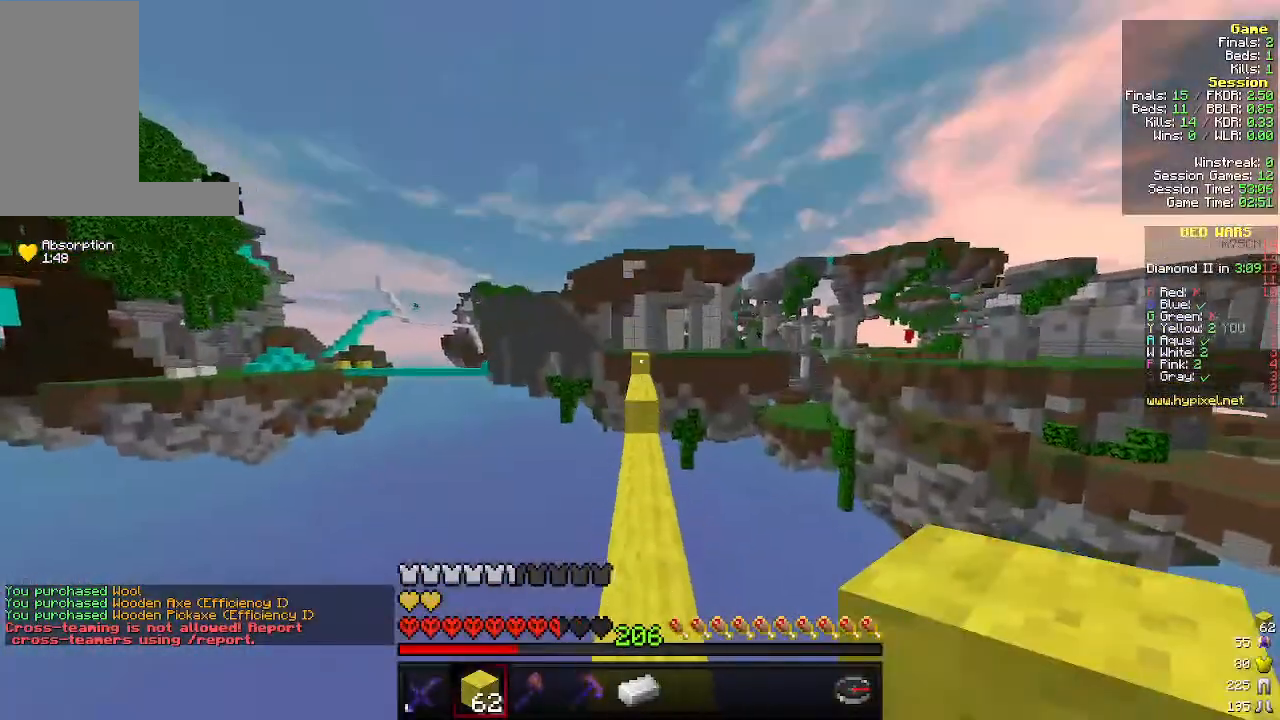
{"keys": ["w"], "mouse": ["left"], "events": [[366, "mouse_left", "down"]]}
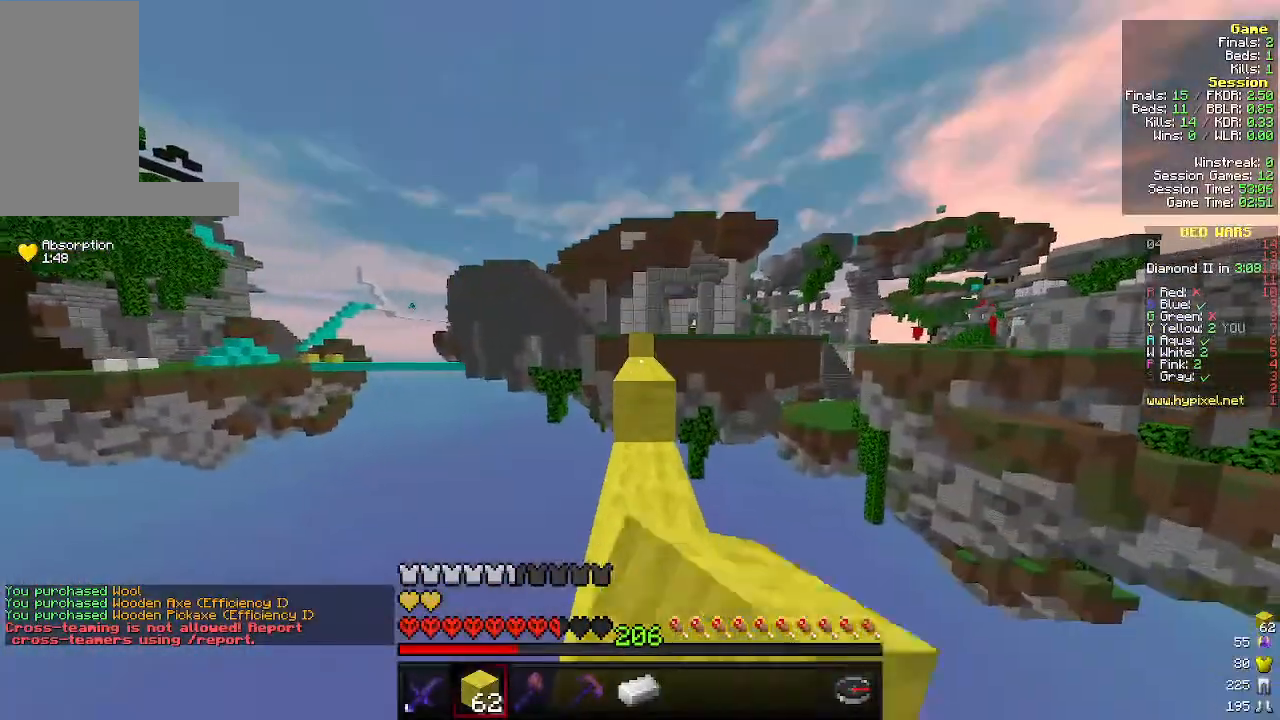
{"keys": ["w"], "mouse": ["left"]}
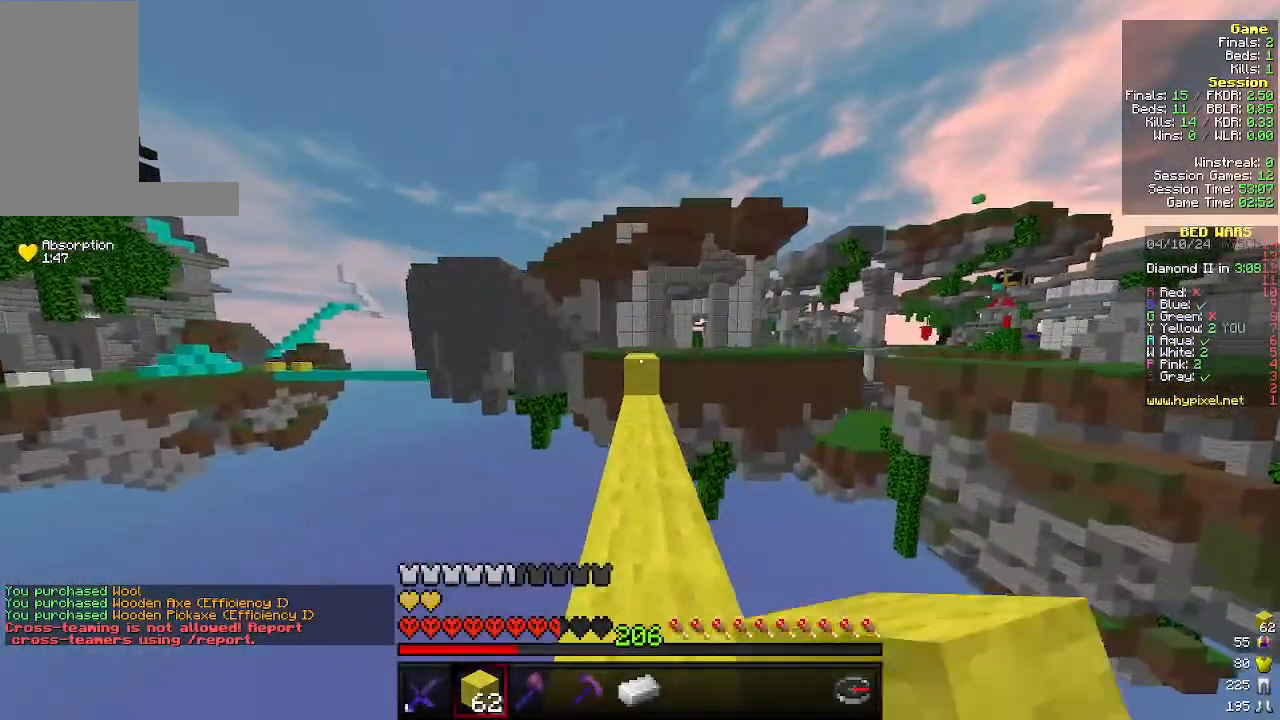
{"keys": ["w"], "mouse": ["left"], "events": [[100, "mouse_left", "up"], [166, "mouse_left", "down"], [300, "mouse_left", "up"], [433, "mouse_left", "down"]]}
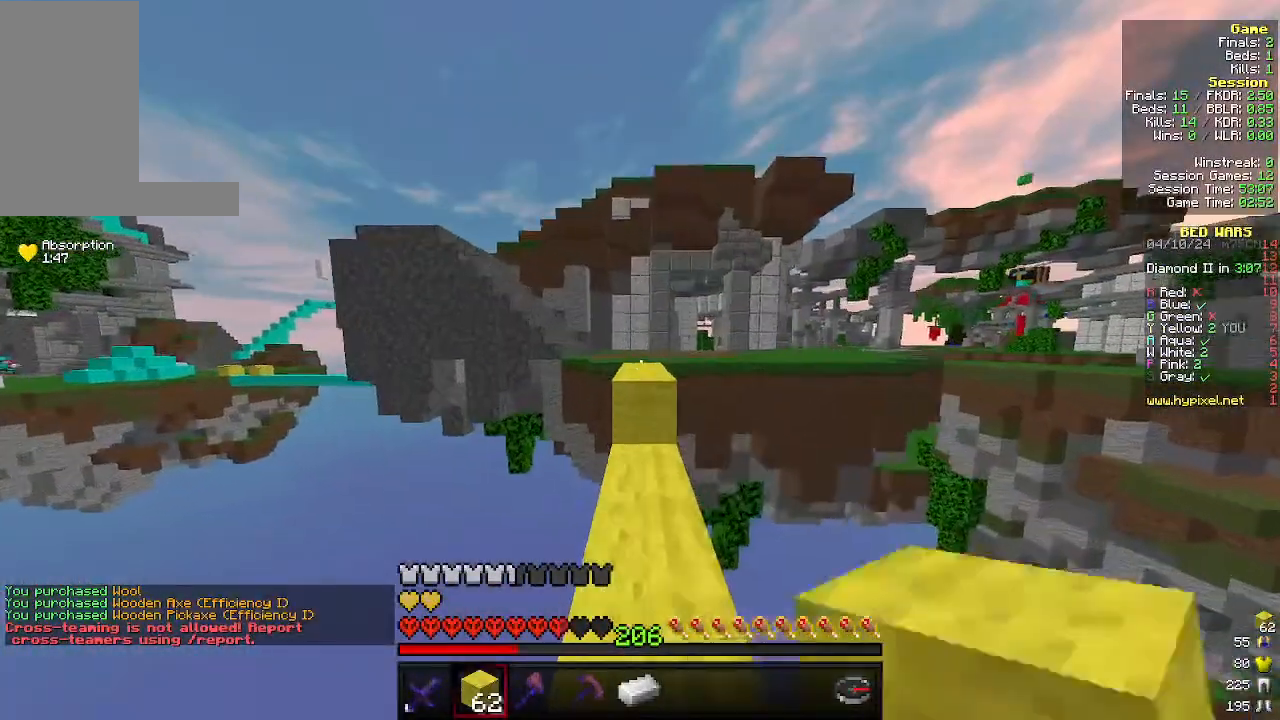
{"keys": ["w"], "mouse": ["left"], "events": [[233, "mouse_left", "up"], [433, "mouse_left", "down"]]}
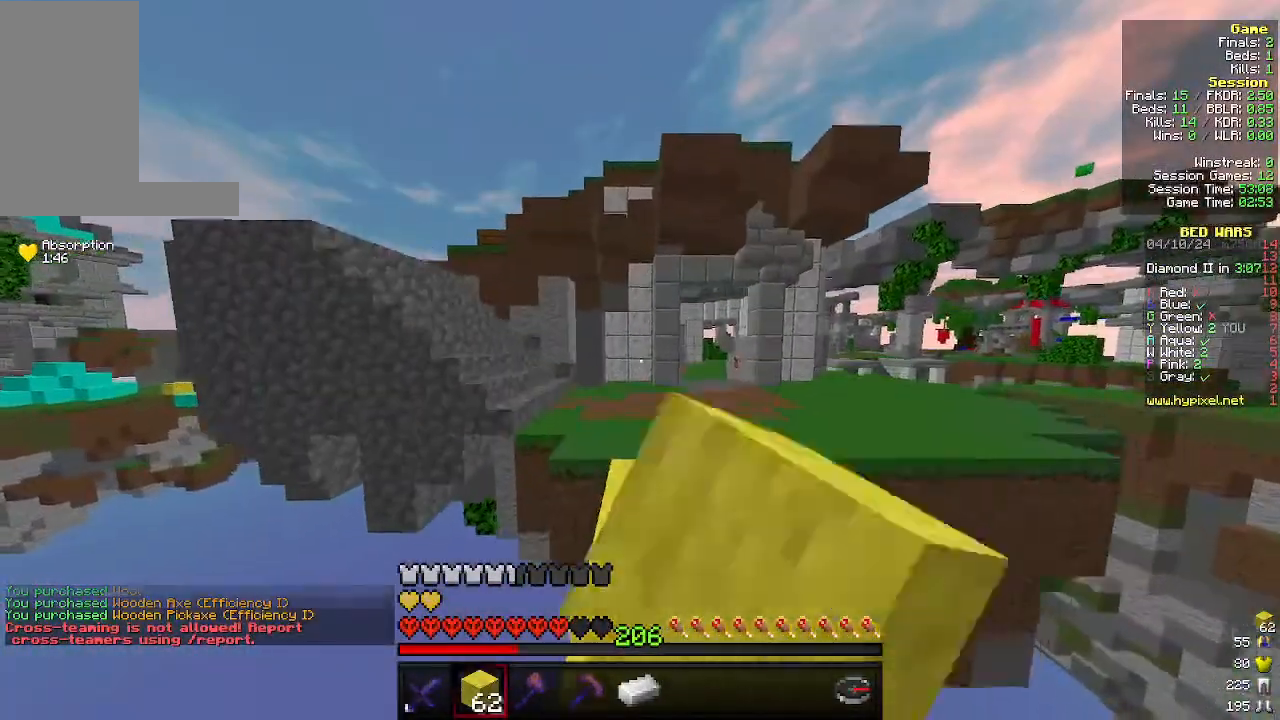
{"keys": ["w"], "mouse": [], "events": [[333, "mouse_left", "up"]]}
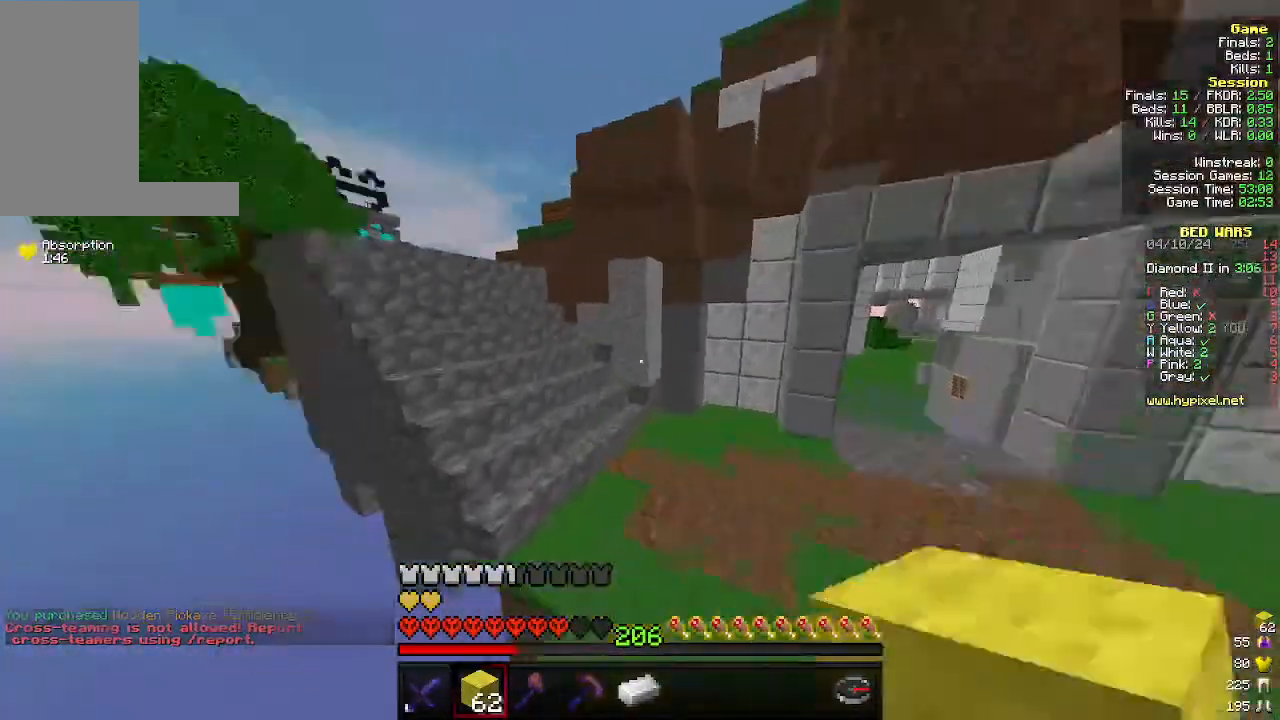
{"keys": ["w"], "mouse": [], "events": []}
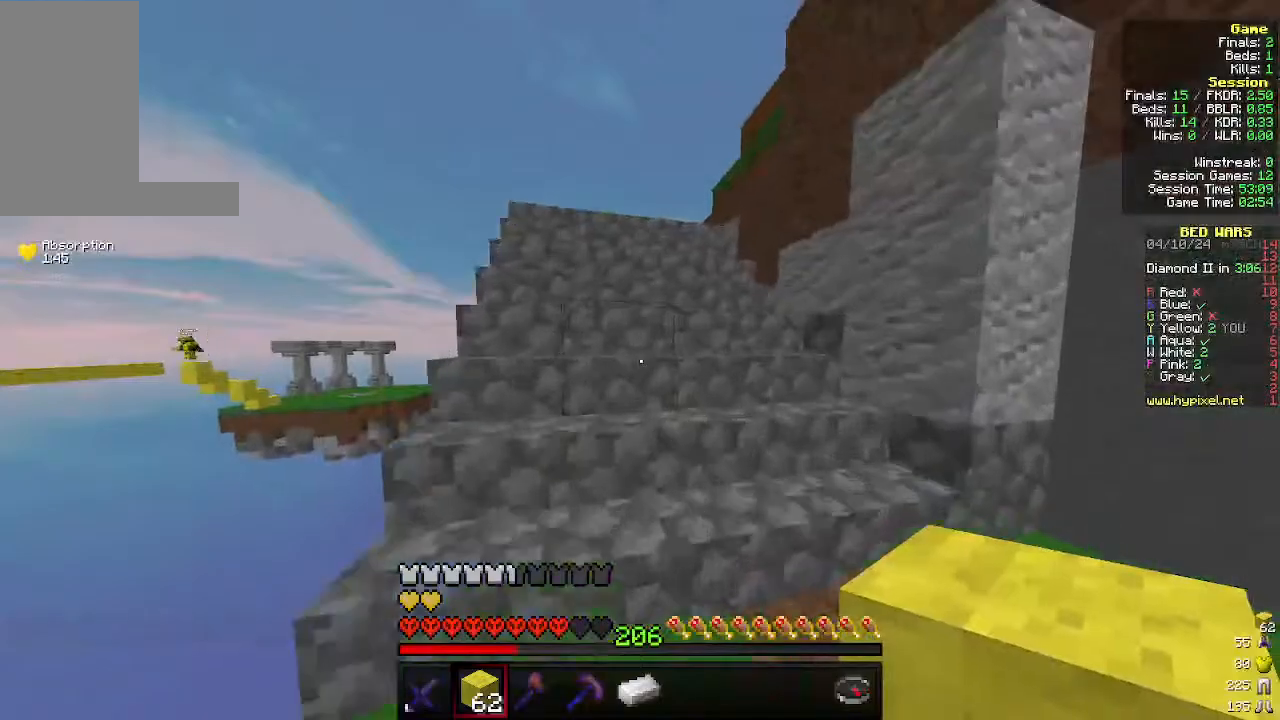
{"keys": ["w"], "mouse": [], "events": []}
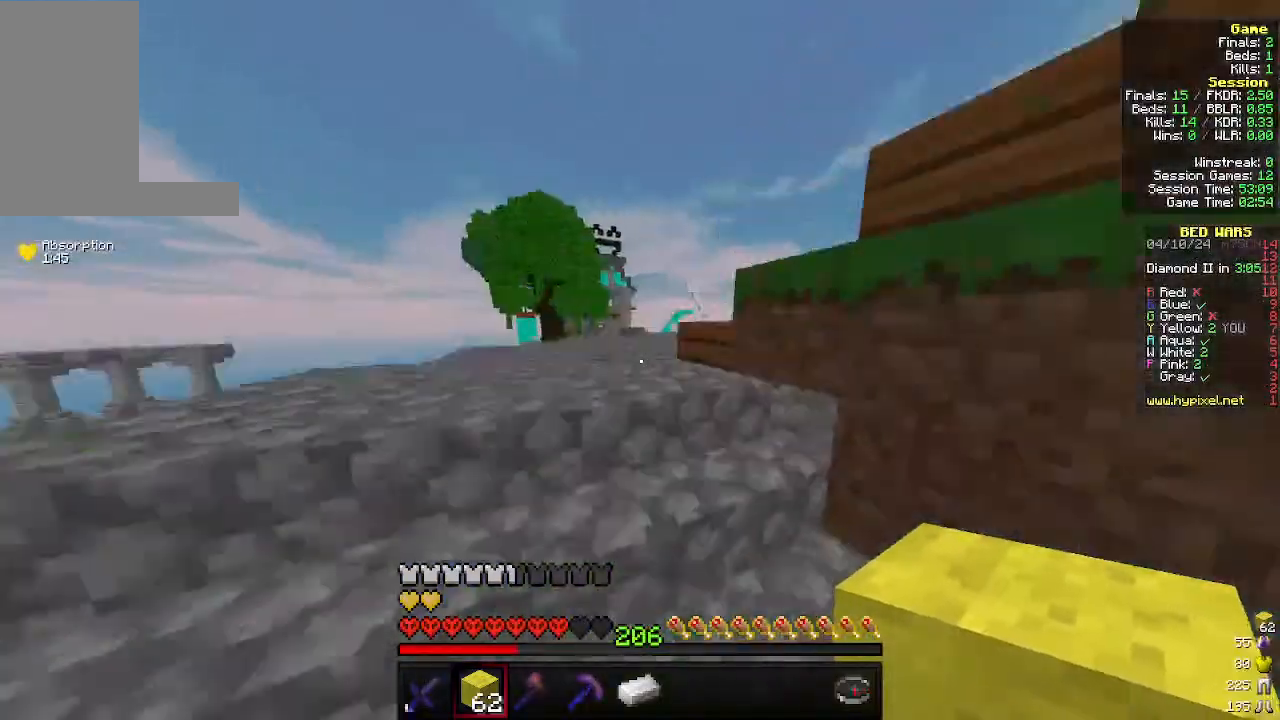
{"keys": ["w"], "mouse": [], "events": [[266, "d", "down"], [466, "d", "up"]]}
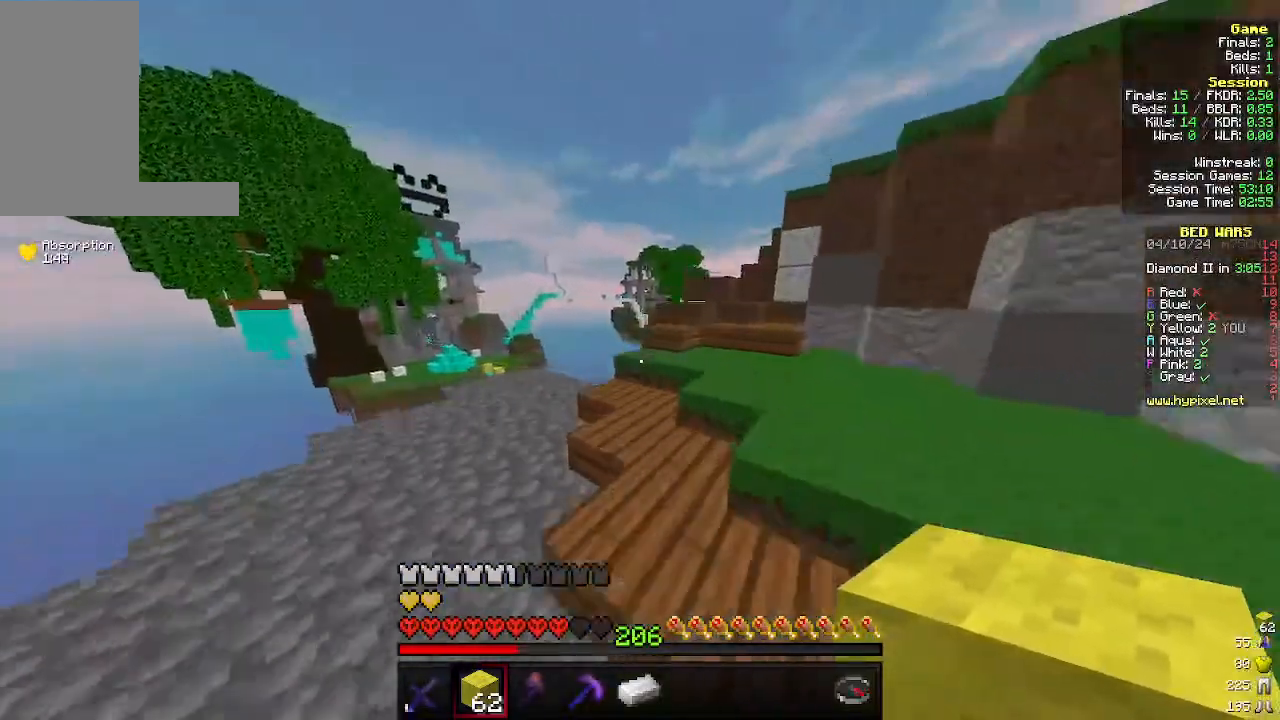
{"keys": ["d", "w"], "mouse": [], "events": [[266, "d", "down"]]}
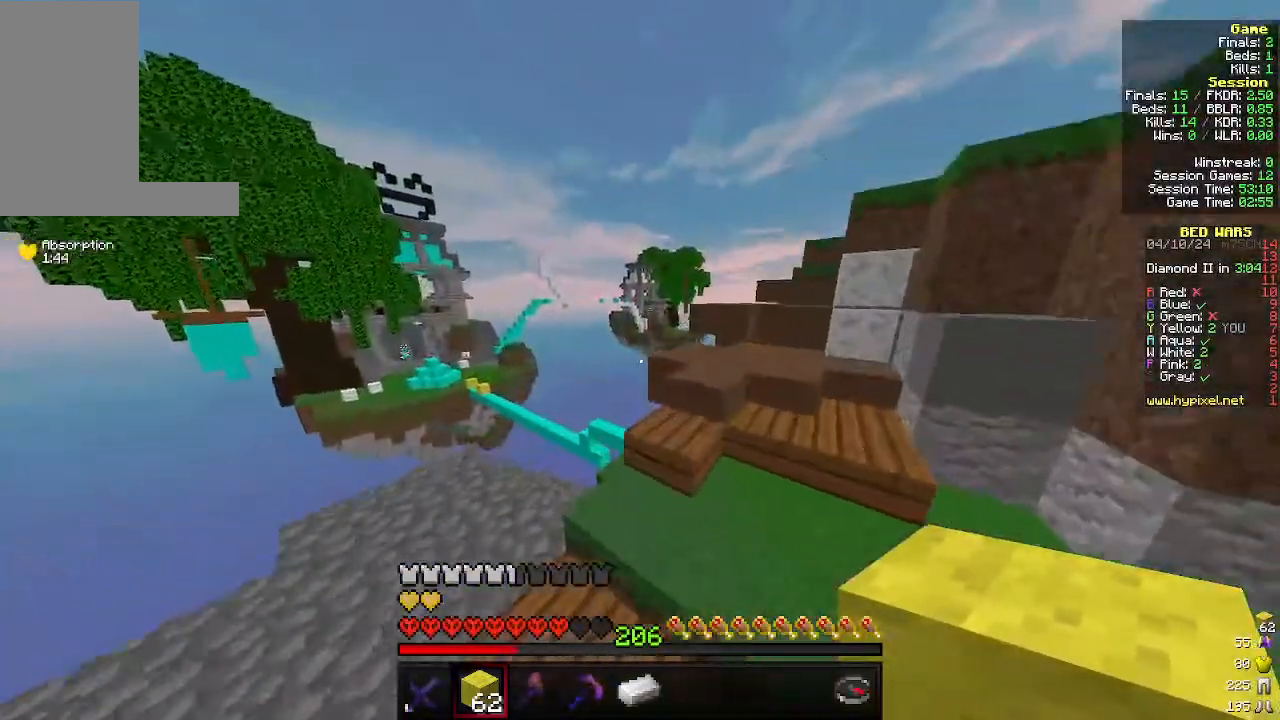
{"keys": ["w"], "mouse": [], "events": [[300, "d", "up"]]}
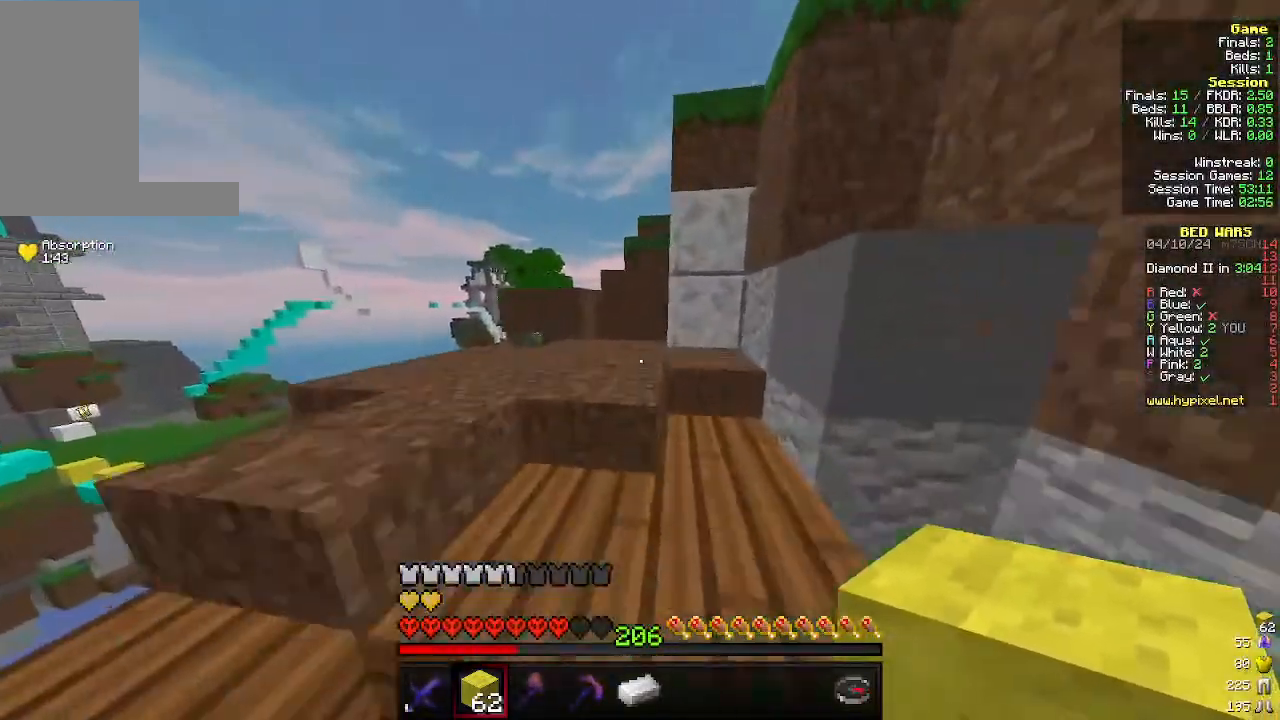
{"keys": ["w"], "mouse": [], "events": [[66, "a", "down"], [500, "a", "up"]]}
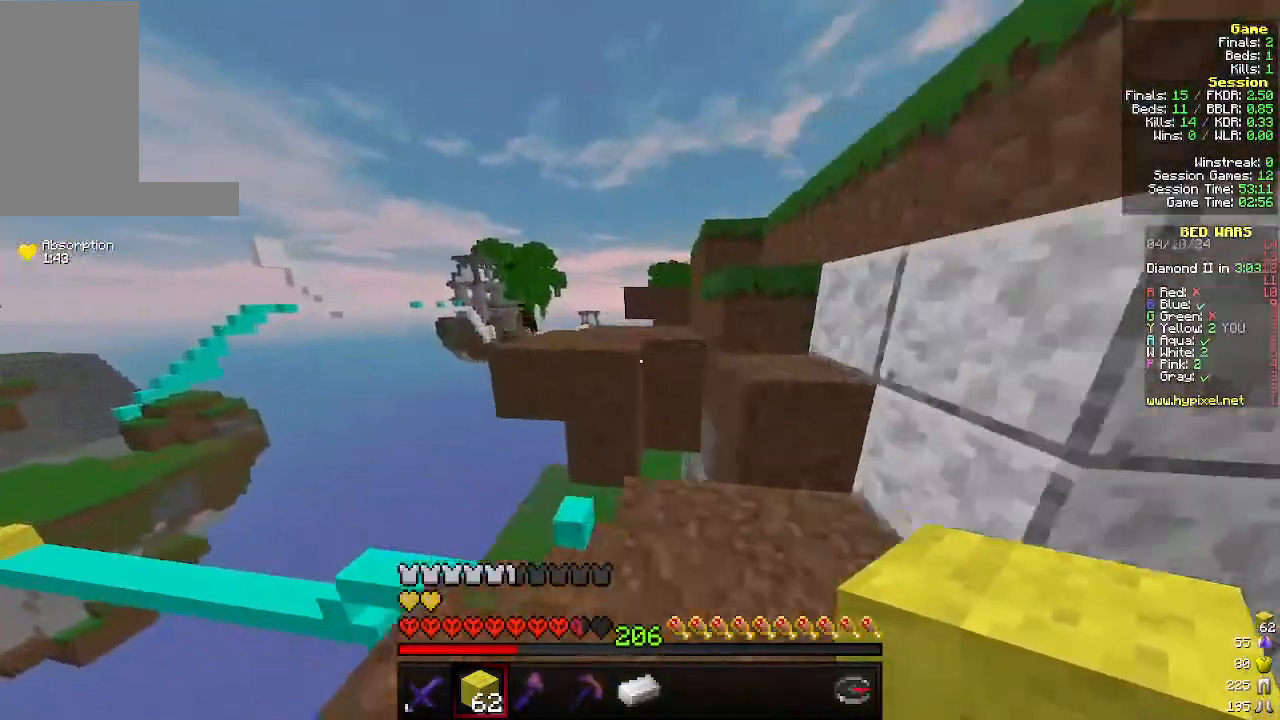
{"keys": ["w"], "mouse": [], "events": []}
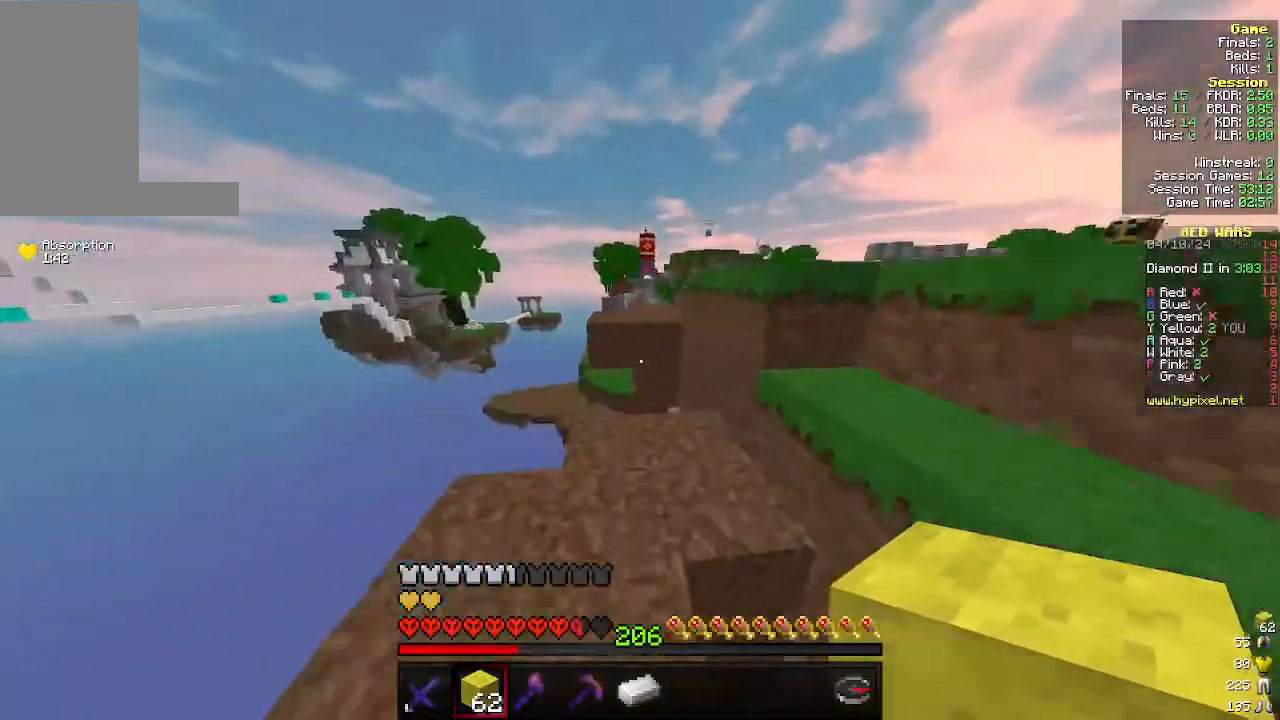
{"keys": ["w"], "mouse": [], "events": []}
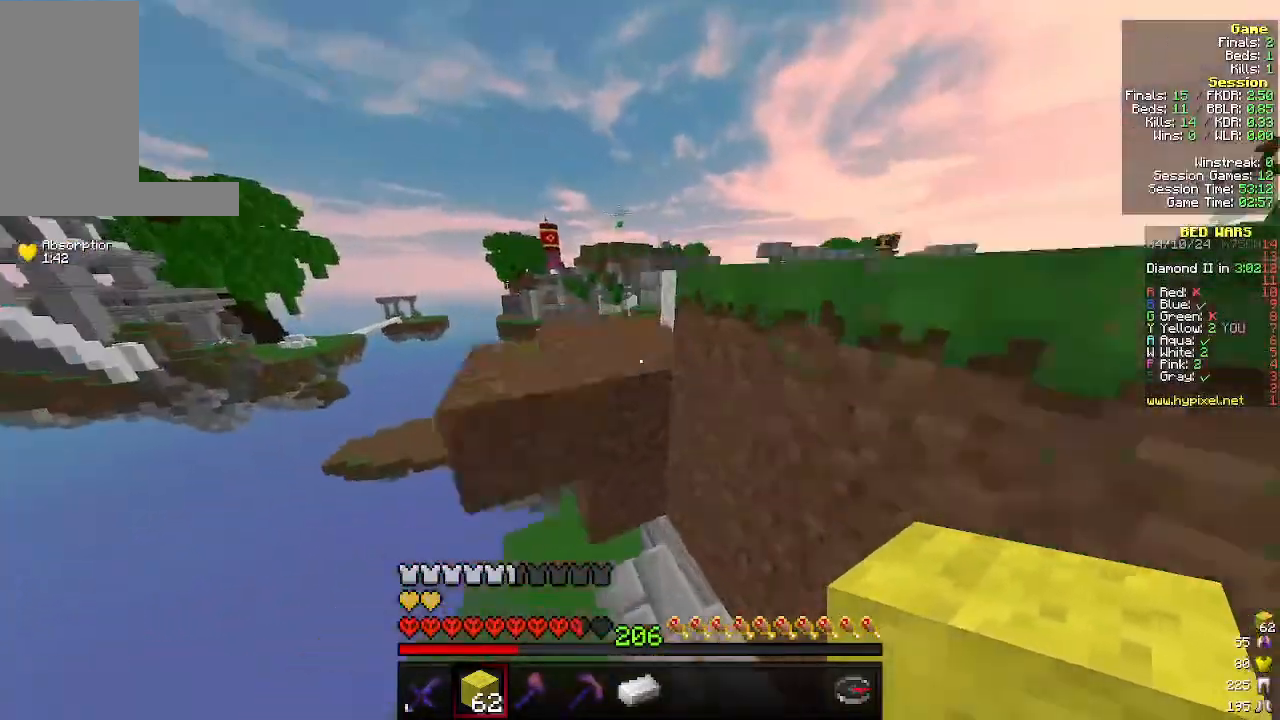
{"keys": ["a", "w"], "mouse": [], "events": [[133, "a", "down"]]}
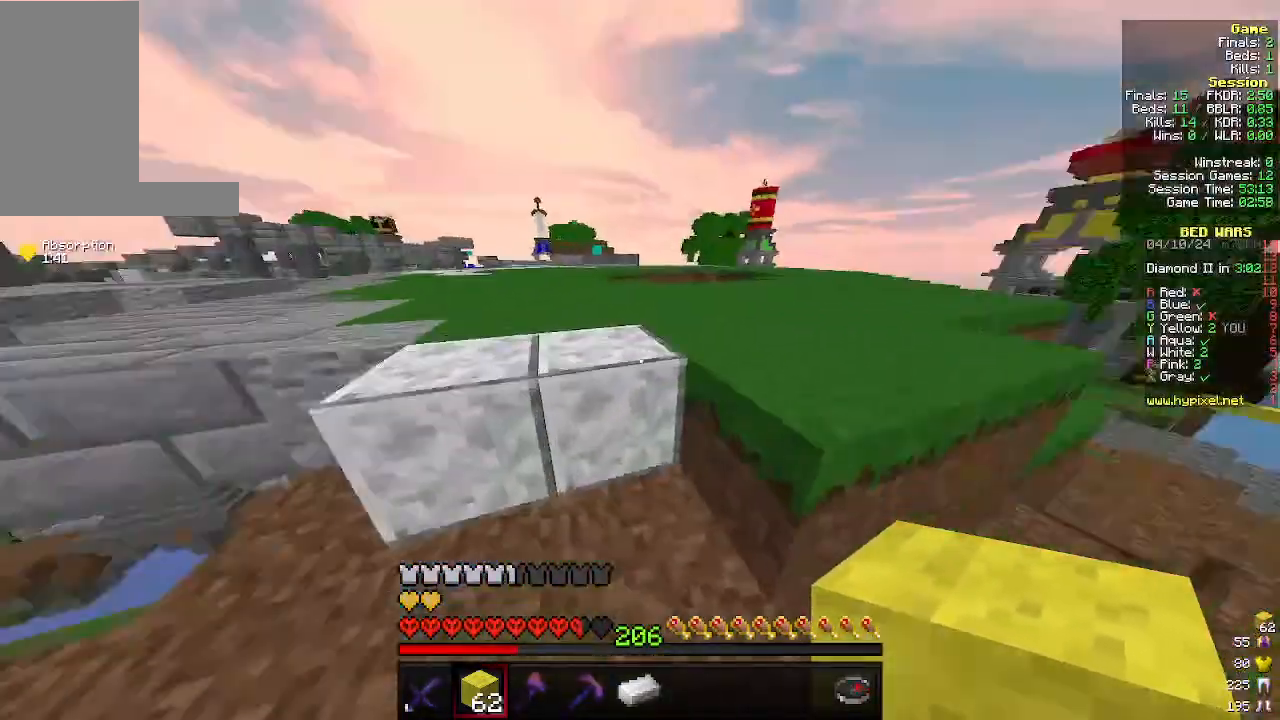
{"keys": ["a", "w"], "mouse": [], "events": [[100, "a", "up"], [466, "a", "down"]]}